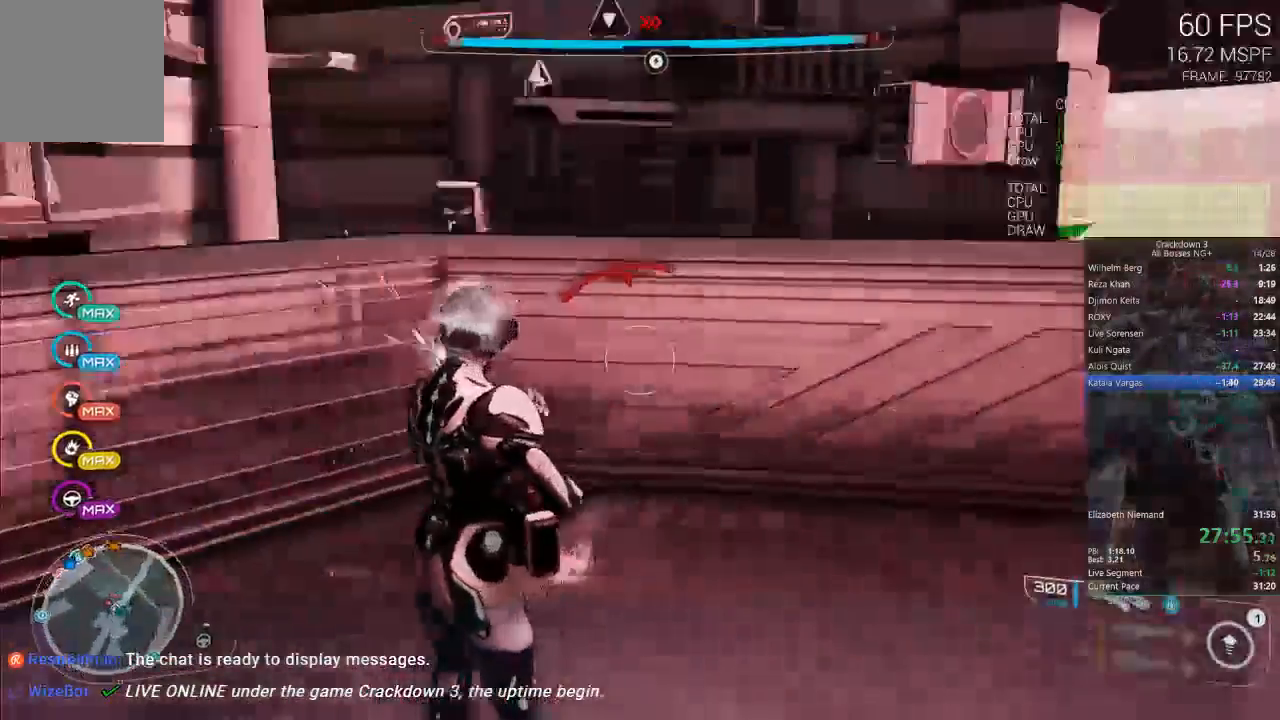
Gameplay with a controller (Xbox layout); each line is a JSON object with the inputs held at the frame after it (dt_ms = milliseconds from this image to that frame). "events" lists button and stick changes between this image and that frame as [ms after this image, input, new state], when the widget could be followed in between. Not read: R2 SELECT START.
{"dt_ms": 500, "buttons": [], "left_stick": "down", "right_stick": "center"}
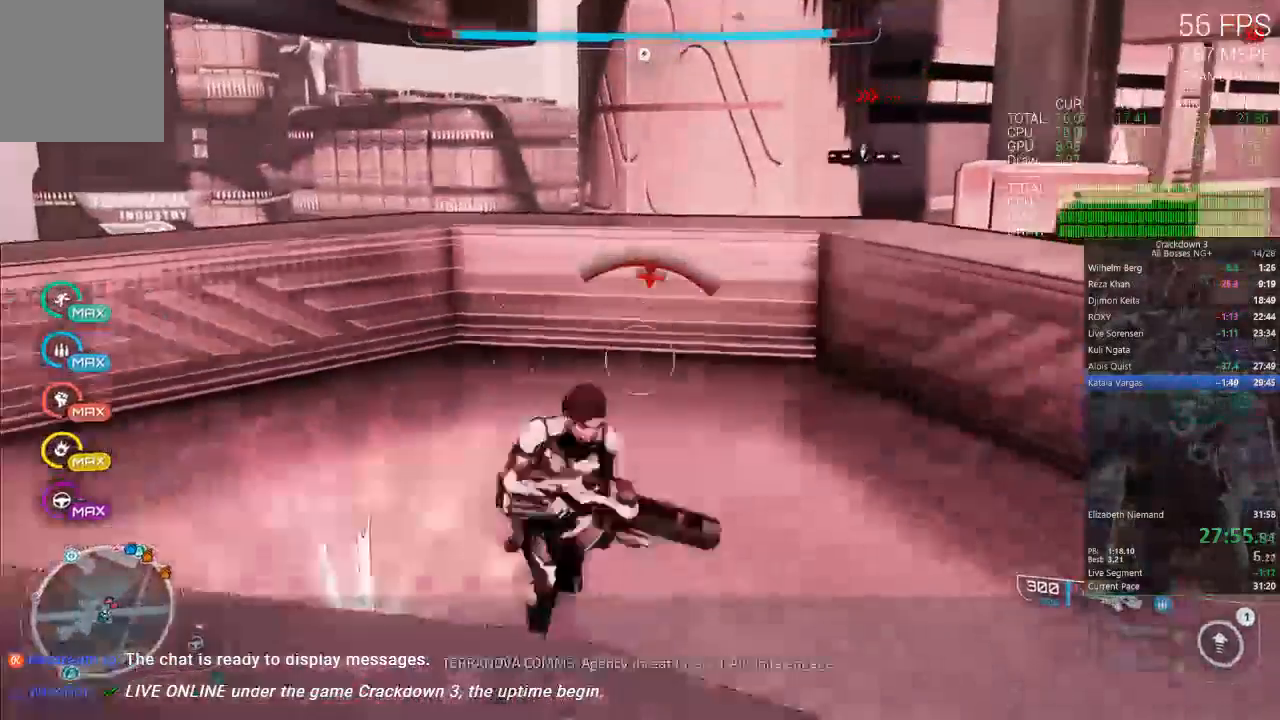
{"dt_ms": 500, "buttons": [], "left_stick": "down", "right_stick": "left", "events": [[17, "left_stick", "right"], [17, "right_stick", "down-left"], [183, "right_stick", "center"], [333, "left_stick", "down"], [333, "right_stick", "left"]]}
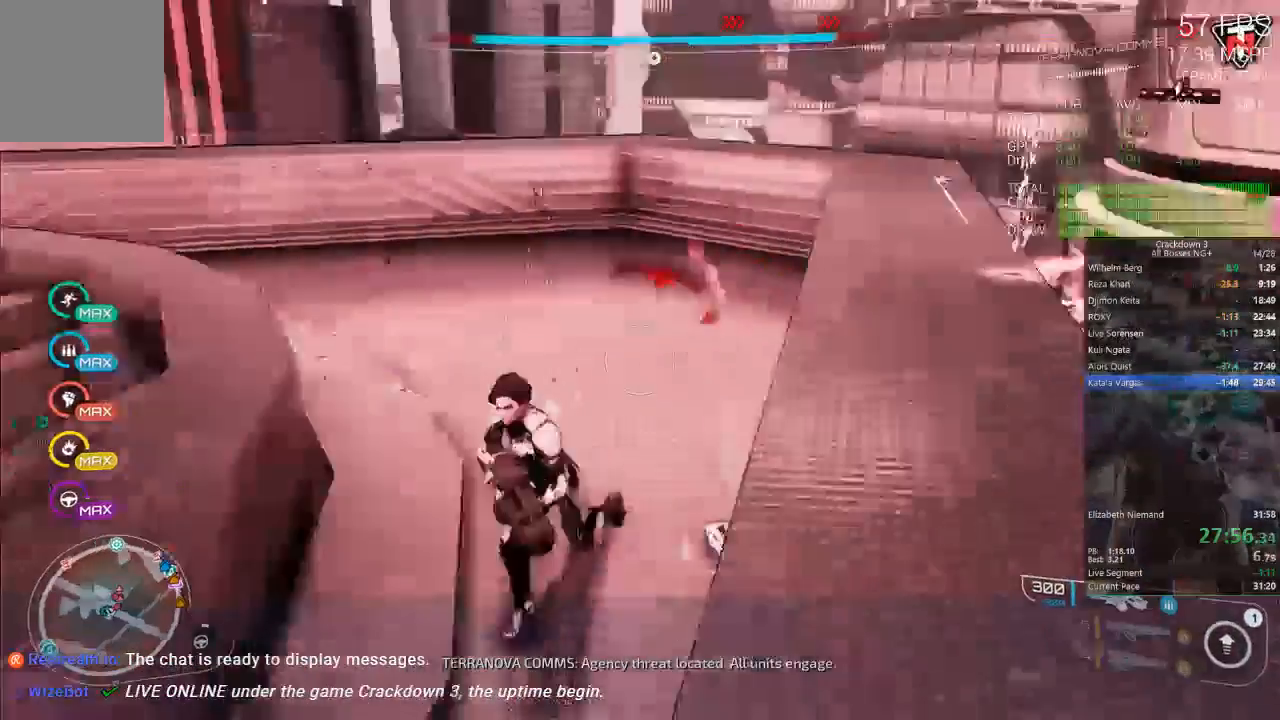
{"dt_ms": 500, "buttons": [], "left_stick": "up", "right_stick": "center", "events": [[17, "R1", "down"], [67, "R1", "up"], [67, "right_stick", "center"], [150, "left_stick", "up"]]}
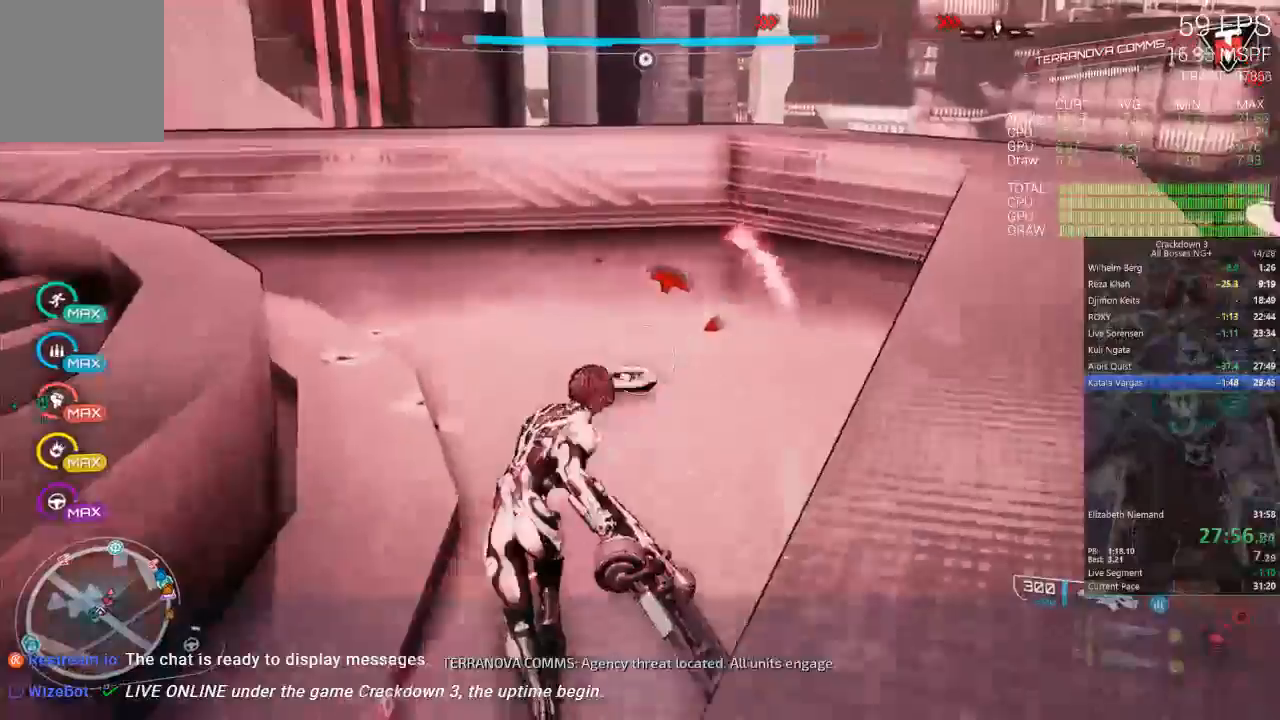
{"dt_ms": 500, "buttons": [], "left_stick": "up", "right_stick": "up", "events": [[17, "L3", "down"], [183, "L3", "up"], [250, "right_stick", "up"]]}
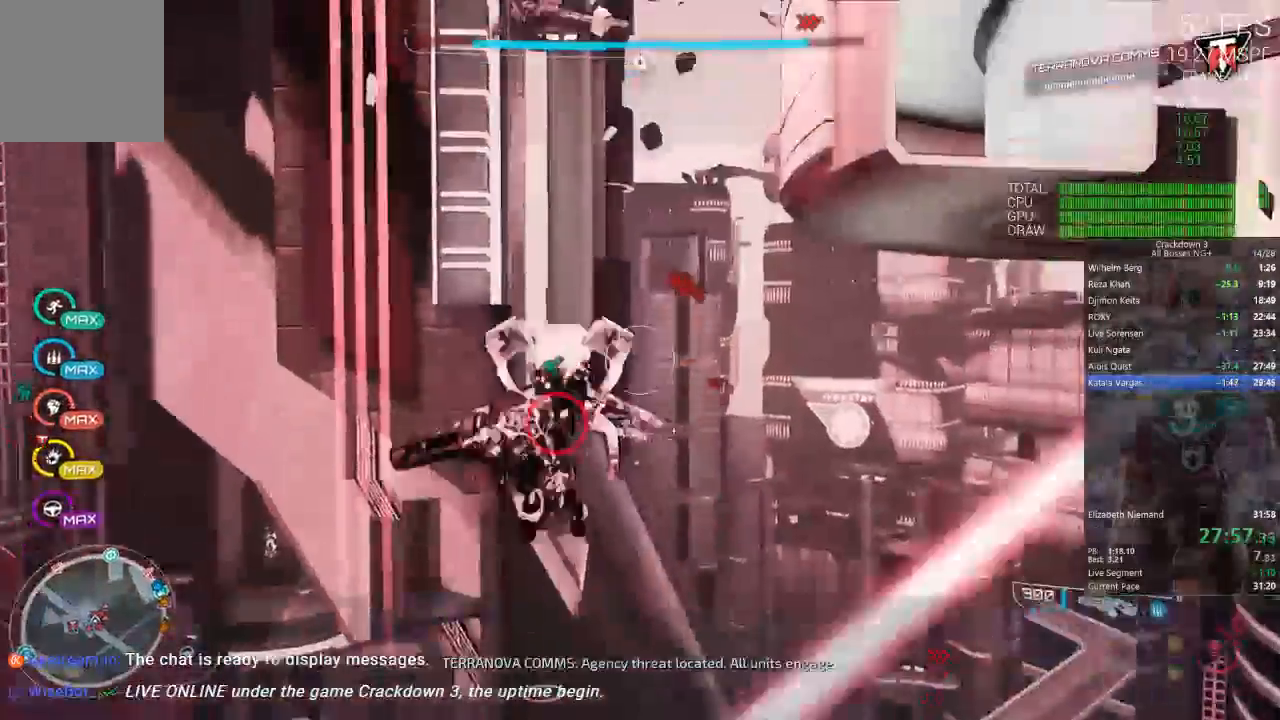
{"dt_ms": 500, "buttons": [], "left_stick": "down-right", "right_stick": "down-right"}
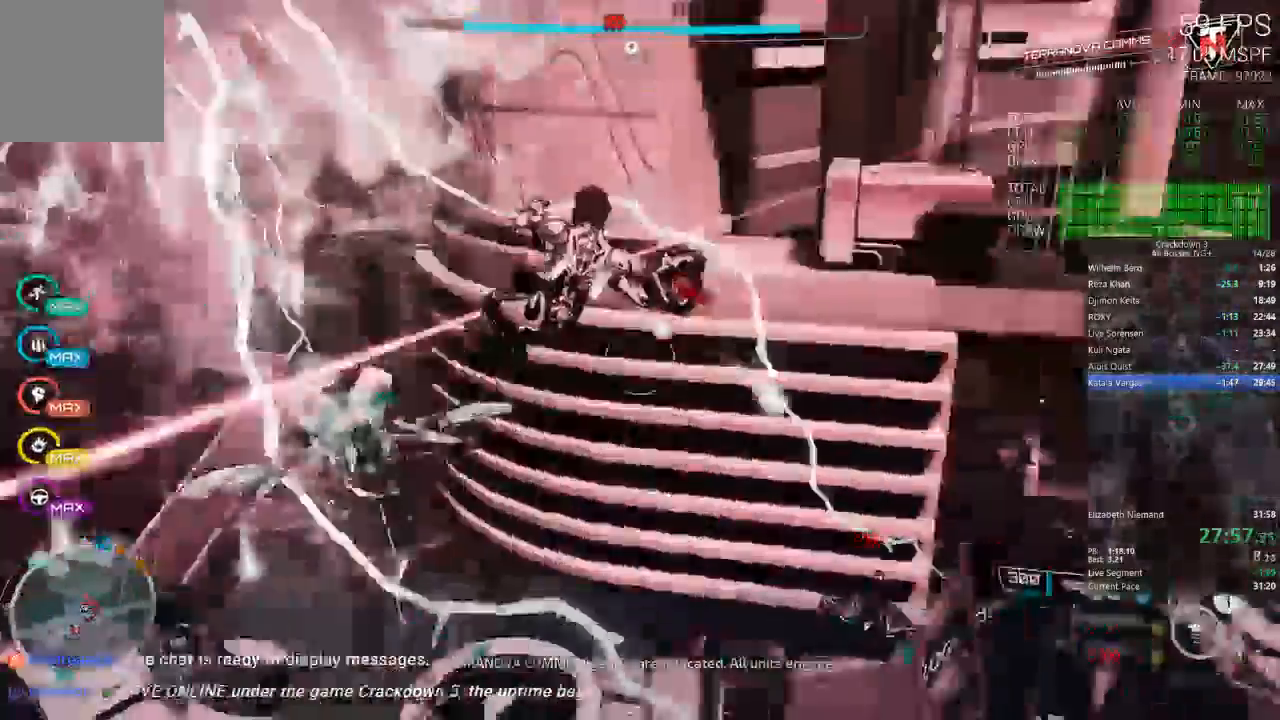
{"dt_ms": 1000, "buttons": [], "left_stick": "up", "right_stick": "up-left"}
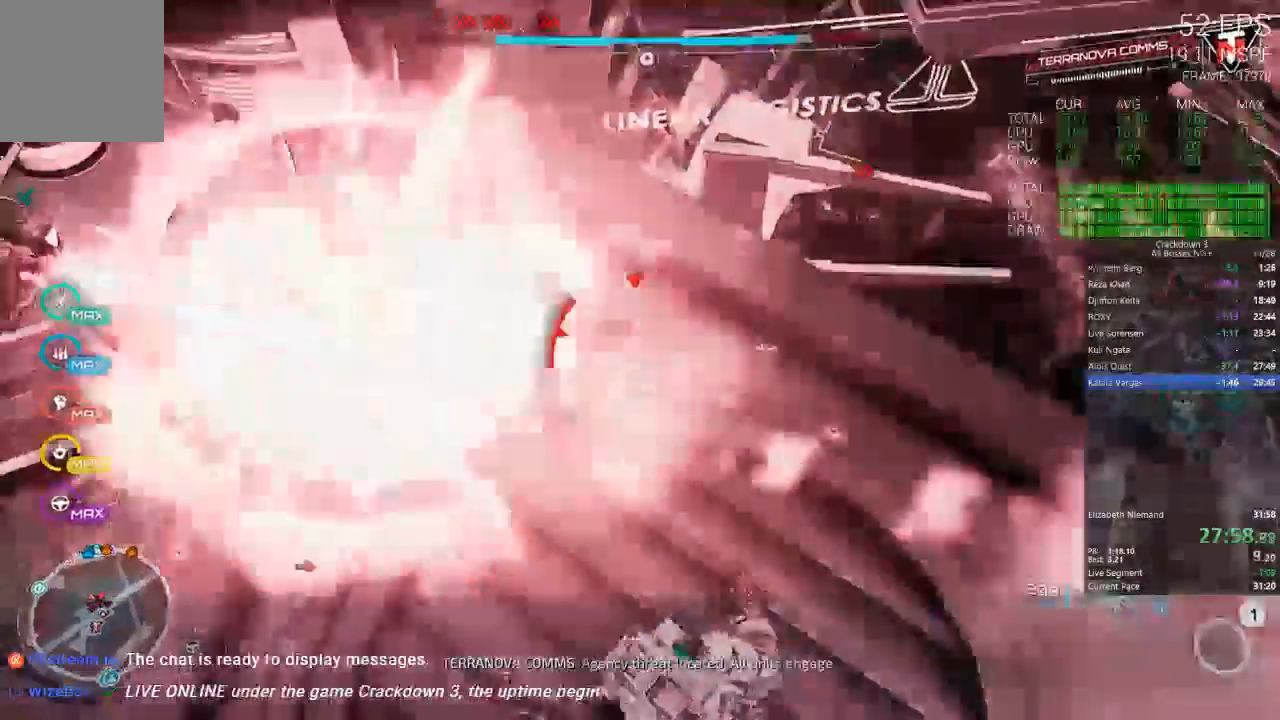
{"dt_ms": 500, "buttons": [], "left_stick": "up", "right_stick": "left", "events": [[83, "right_stick", "center"], [317, "right_stick", "left"]]}
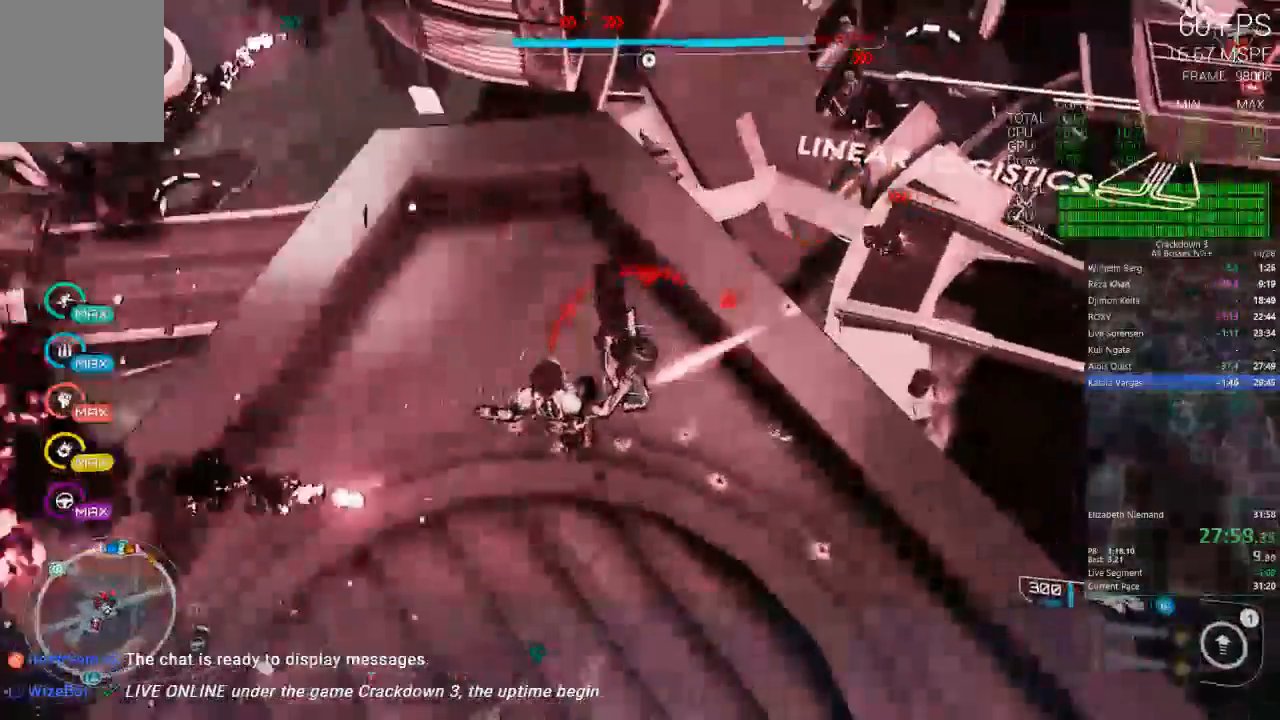
{"dt_ms": 500, "buttons": [], "left_stick": "center", "right_stick": "center", "events": [[67, "right_stick", "center"], [167, "right_stick", "left"], [367, "right_stick", "up-left"], [433, "left_stick", "center"], [467, "right_stick", "center"]]}
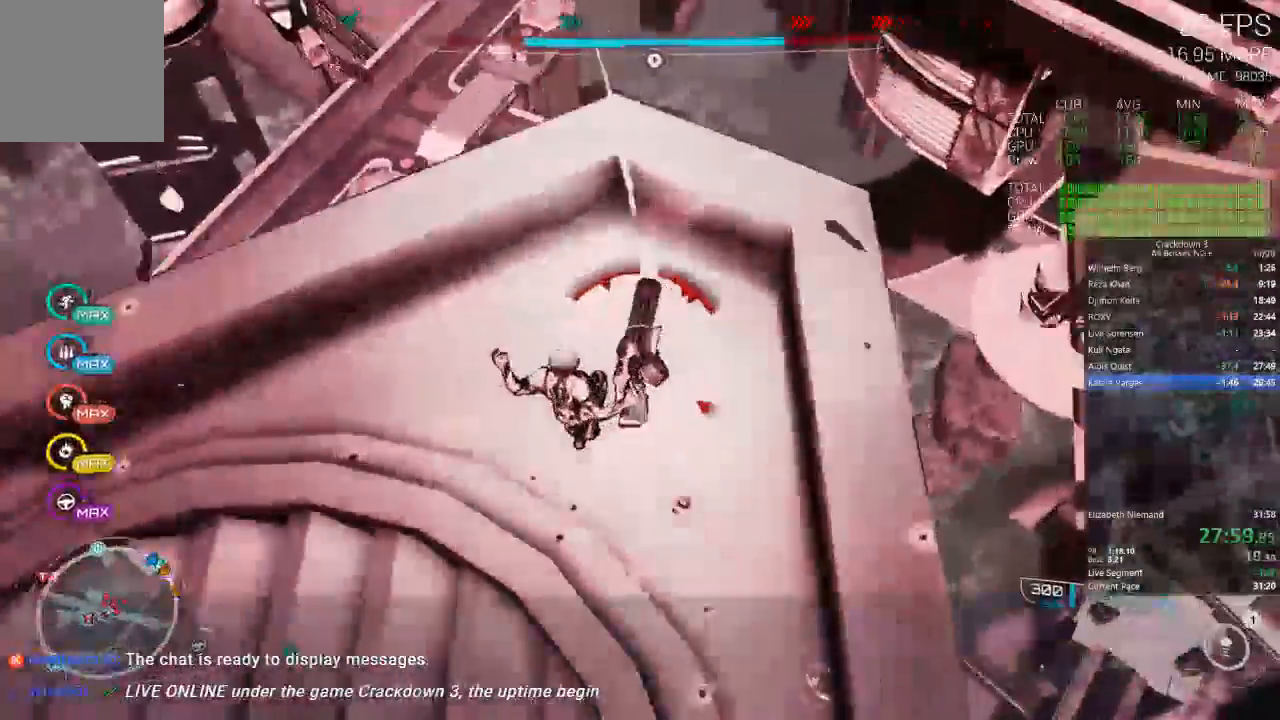
{"dt_ms": 500, "buttons": ["X"], "left_stick": "center", "right_stick": "center"}
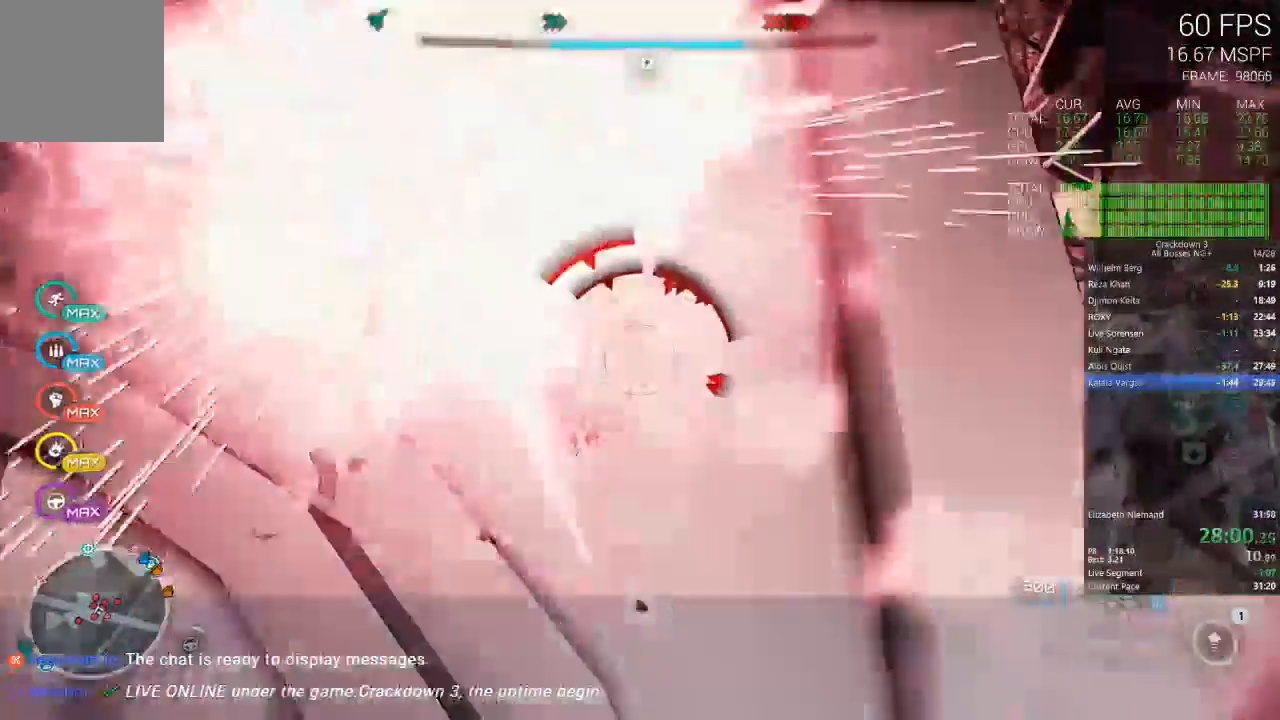
{"dt_ms": 500, "buttons": ["X"], "left_stick": "down", "right_stick": "center", "events": [[67, "left_stick", "down"]]}
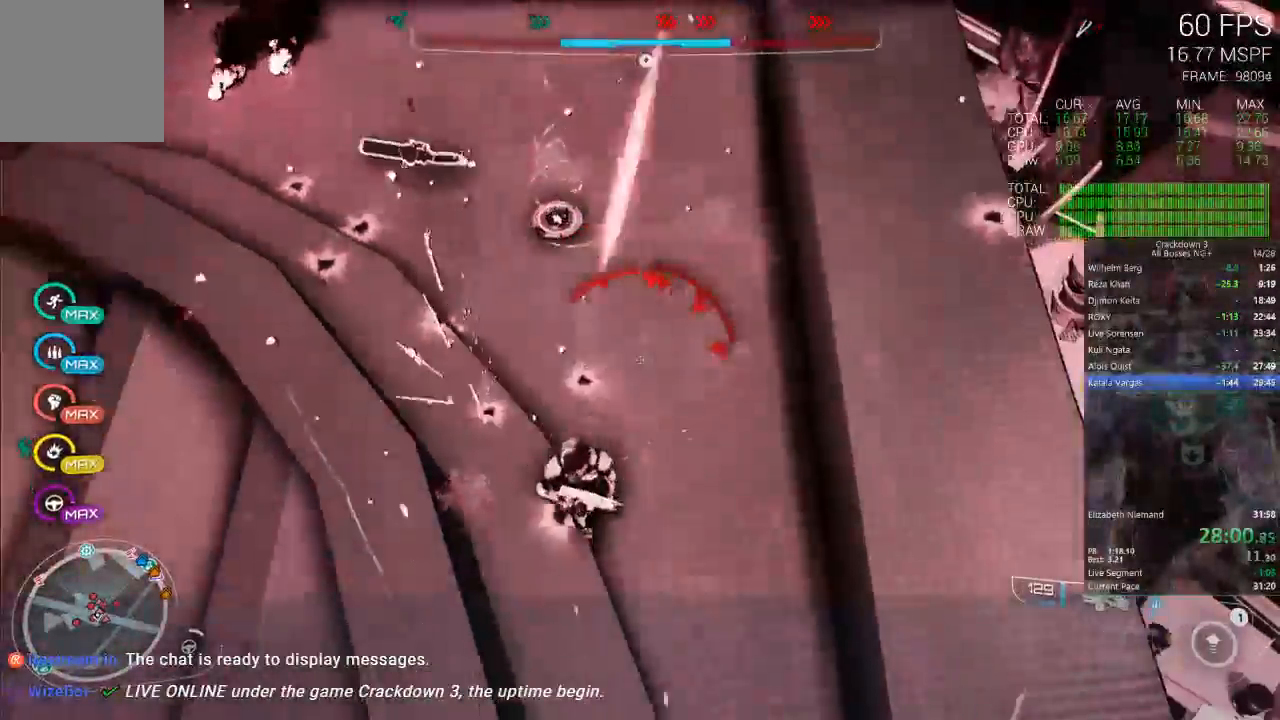
{"dt_ms": 1000, "buttons": ["L3"], "left_stick": "up", "right_stick": "up", "events": [[217, "left_stick", "center"], [267, "X", "up"], [383, "right_stick", "up"], [483, "left_stick", "up"], [633, "right_stick", "center"], [867, "L3", "down"], [867, "right_stick", "up"]]}
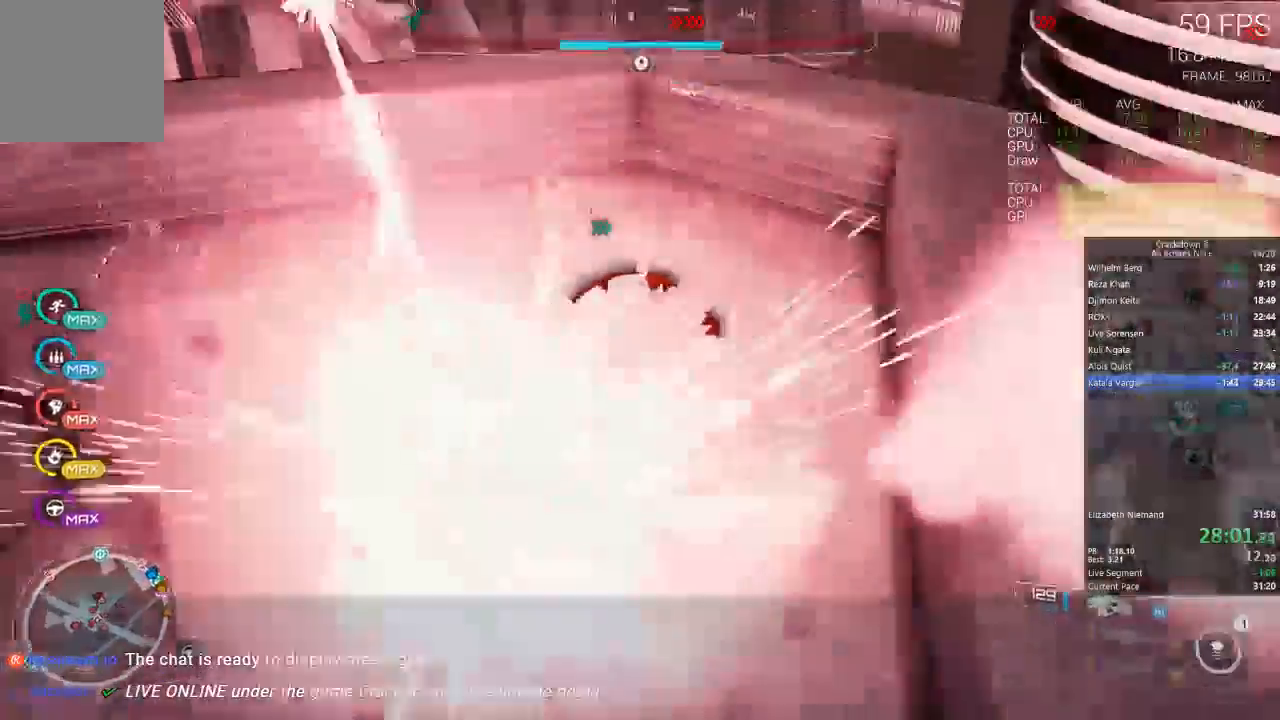
{"dt_ms": 500, "buttons": [], "left_stick": "up-left", "right_stick": "up", "events": [[17, "L3", "up"], [83, "right_stick", "center"], [217, "right_stick", "up"], [383, "left_stick", "up-left"]]}
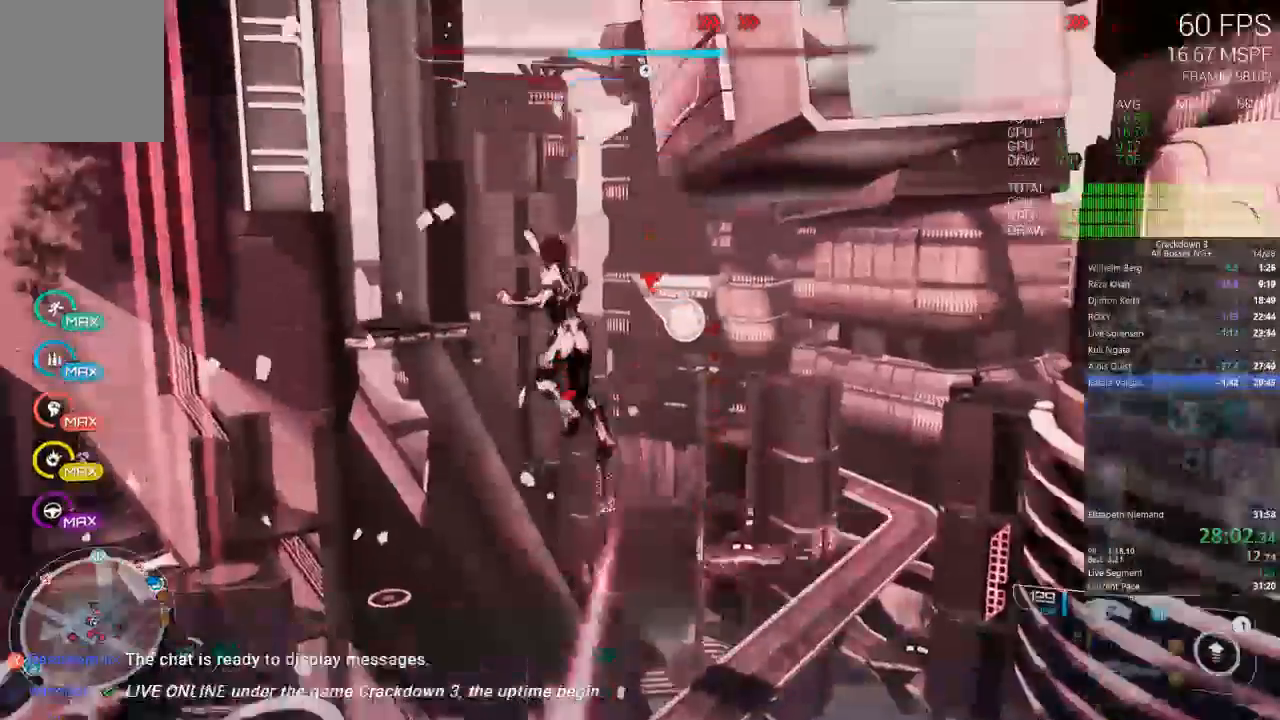
{"dt_ms": 500, "buttons": [], "left_stick": "up-right", "right_stick": "up-right"}
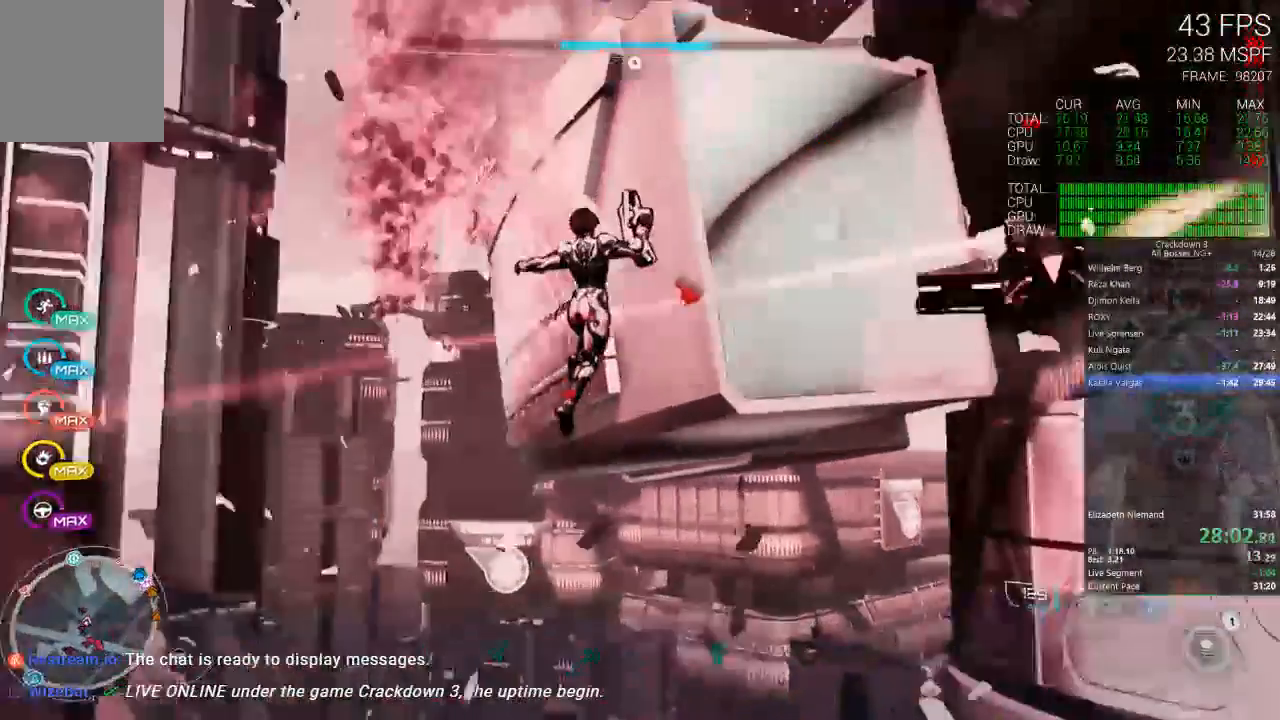
{"dt_ms": 500, "buttons": ["A"], "left_stick": "up", "right_stick": "center", "events": [[67, "right_stick", "center"], [217, "A", "down"], [217, "left_stick", "up"]]}
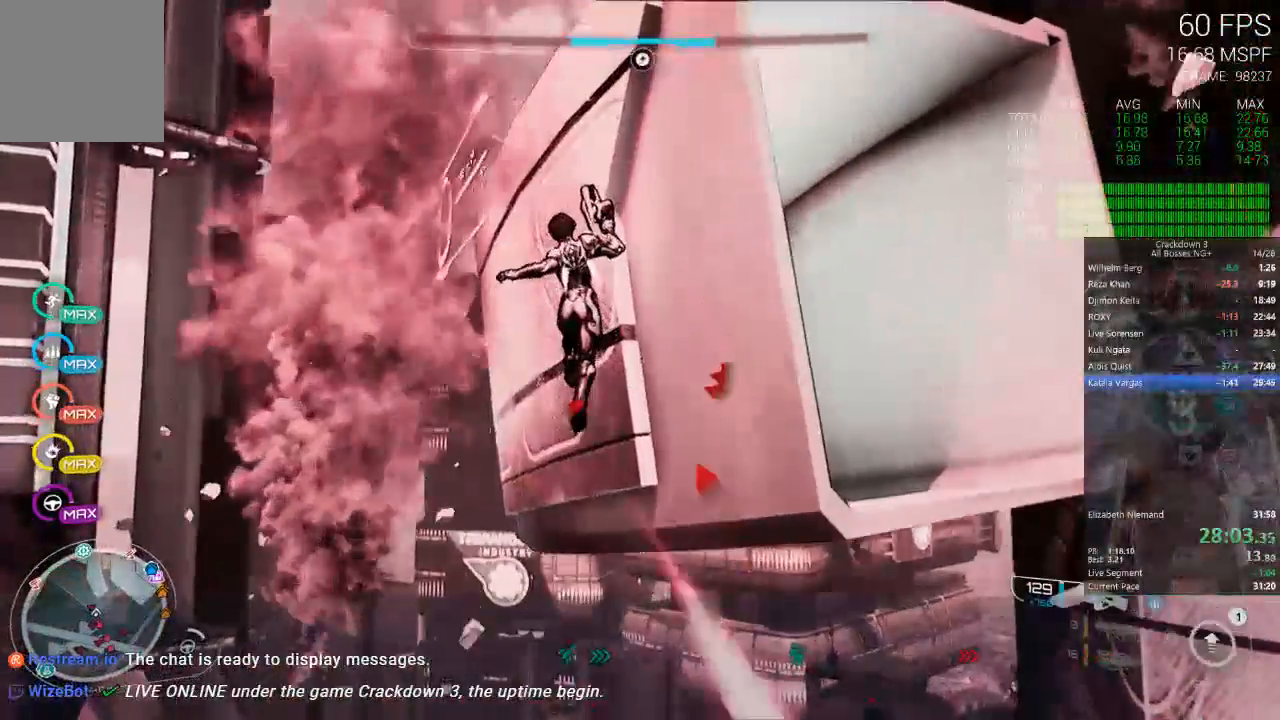
{"dt_ms": 500, "buttons": ["A"], "left_stick": "up", "right_stick": "center", "events": []}
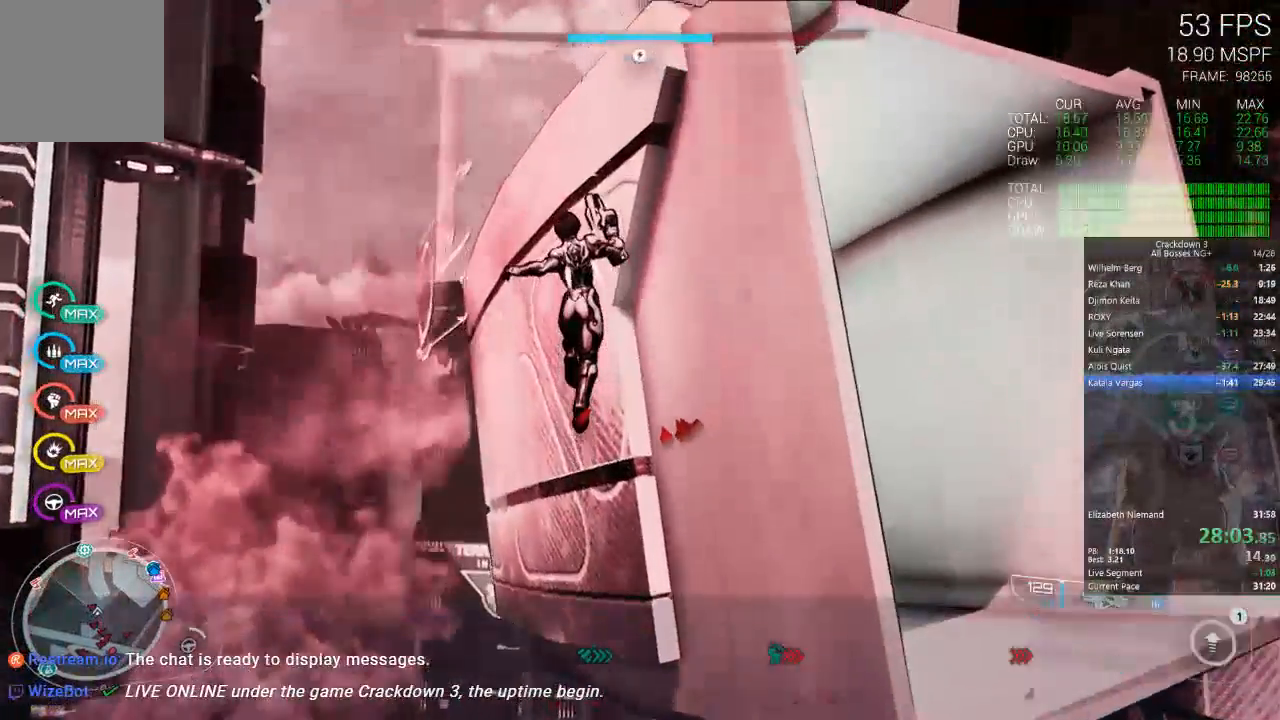
{"dt_ms": 500, "buttons": ["A"], "left_stick": "up", "right_stick": "center", "events": []}
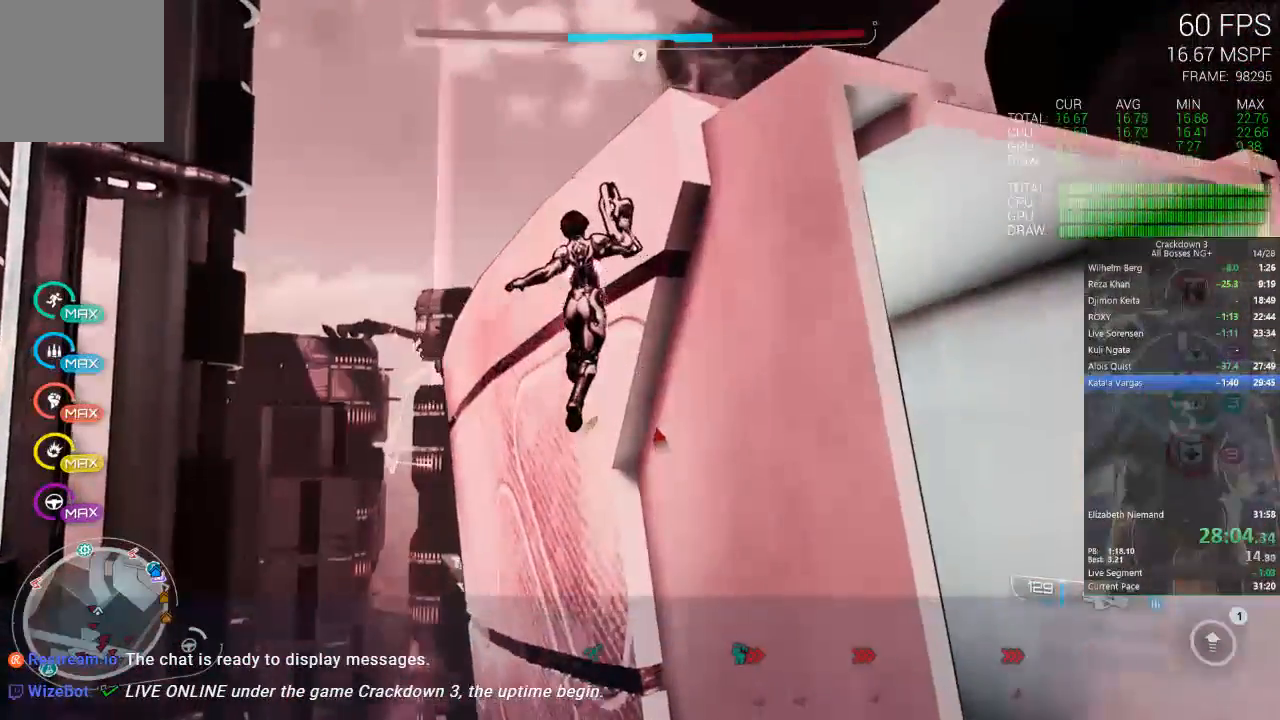
{"dt_ms": 500, "buttons": ["A"], "left_stick": "up", "right_stick": "center", "events": []}
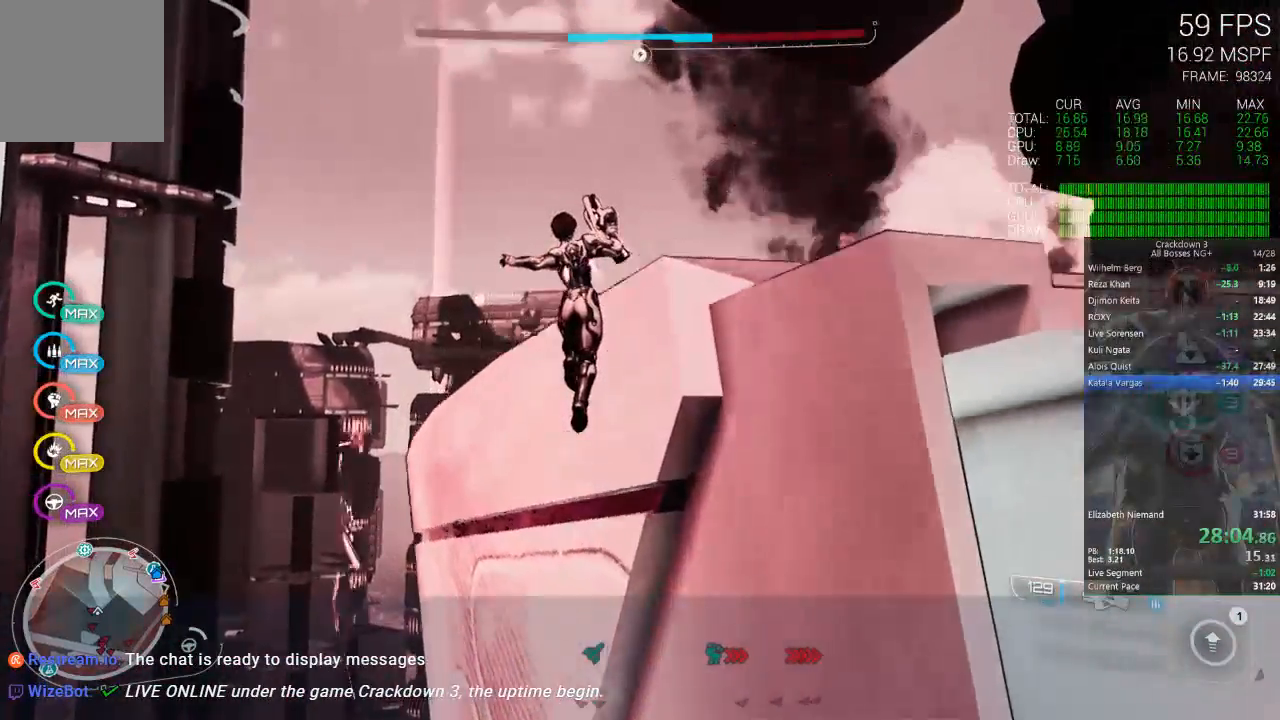
{"dt_ms": 1000, "buttons": [], "left_stick": "up", "right_stick": "center"}
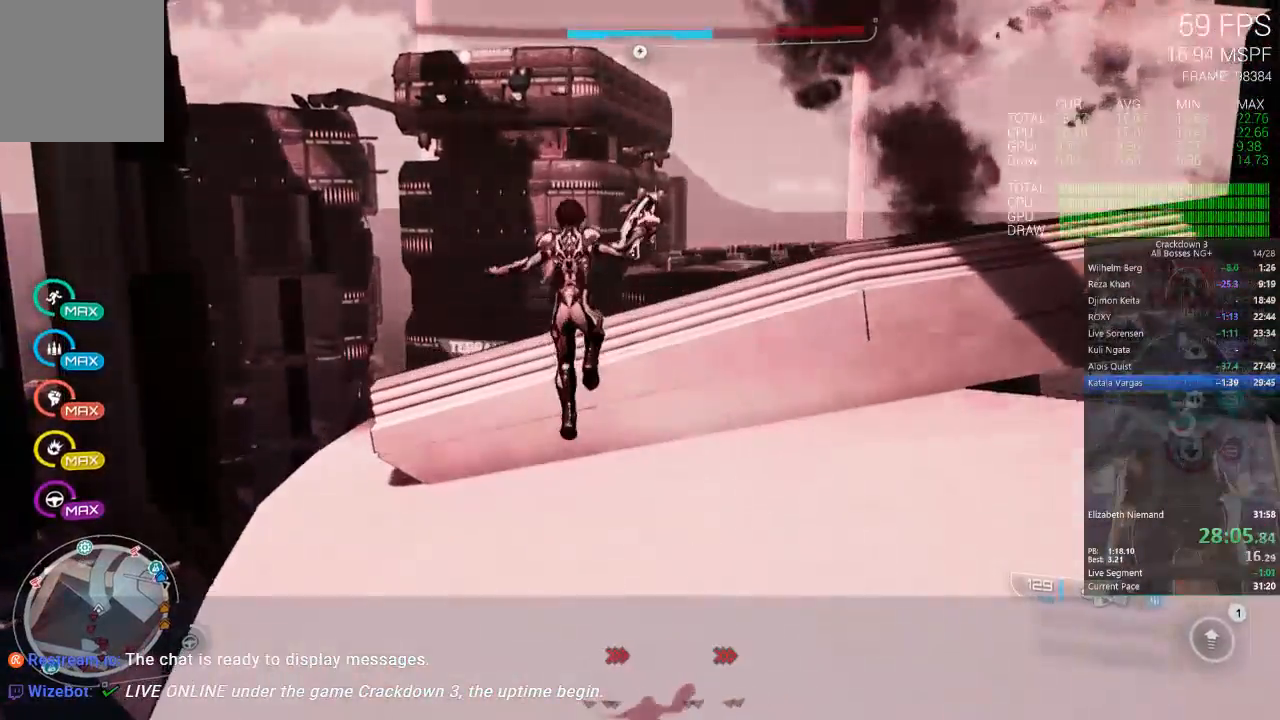
{"dt_ms": 500, "buttons": [], "left_stick": "up", "right_stick": "center", "events": []}
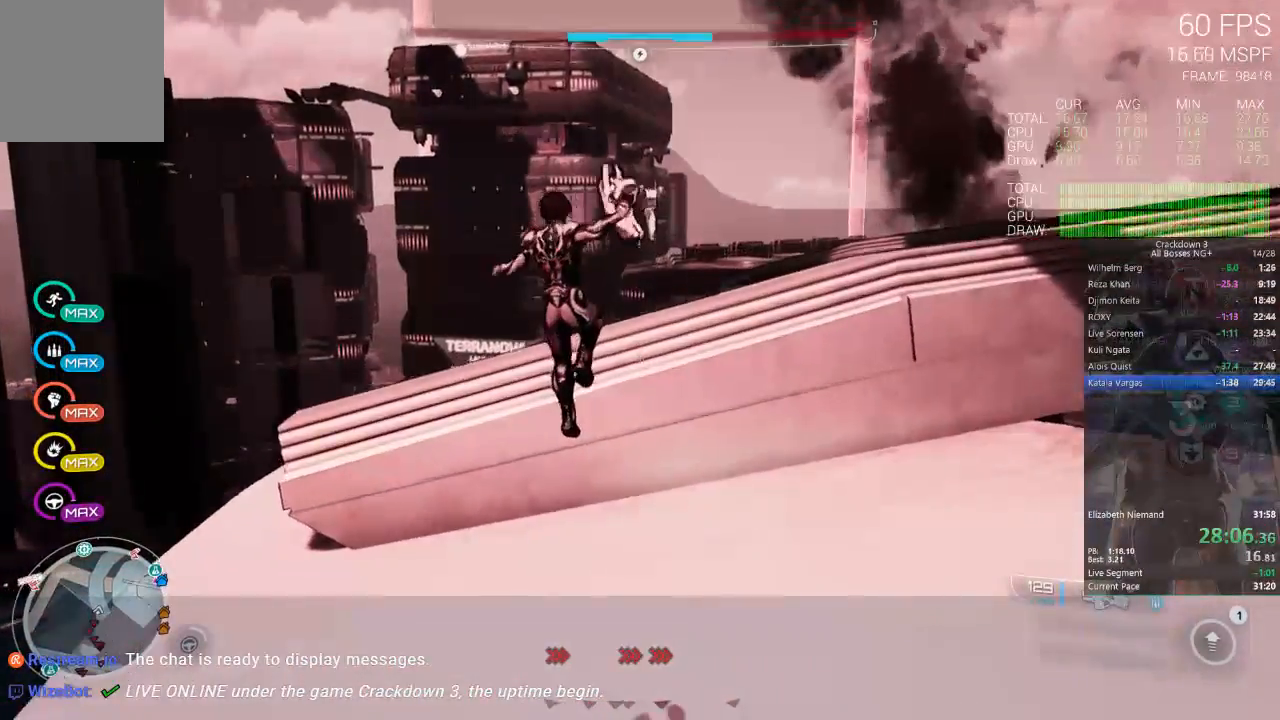
{"dt_ms": 500, "buttons": [], "left_stick": "up-right", "right_stick": "center", "events": [[367, "left_stick", "up-right"]]}
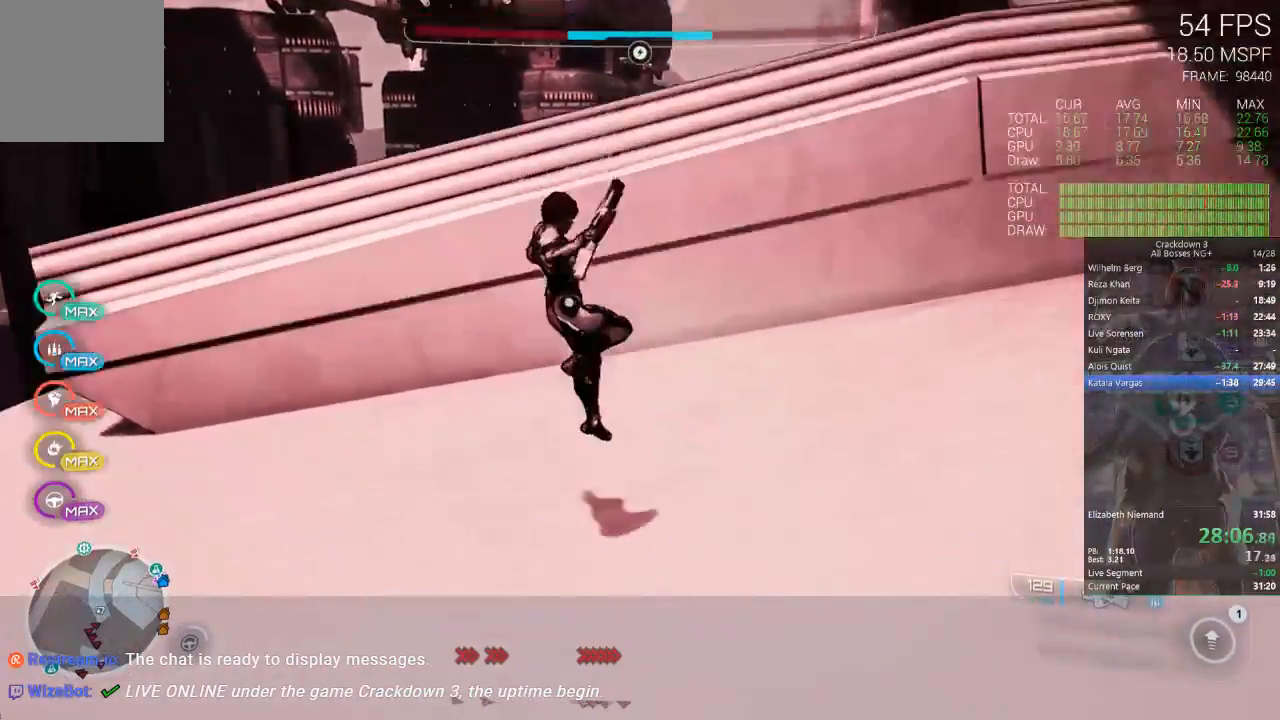
{"dt_ms": 1000, "buttons": [], "left_stick": "up-right", "right_stick": "down"}
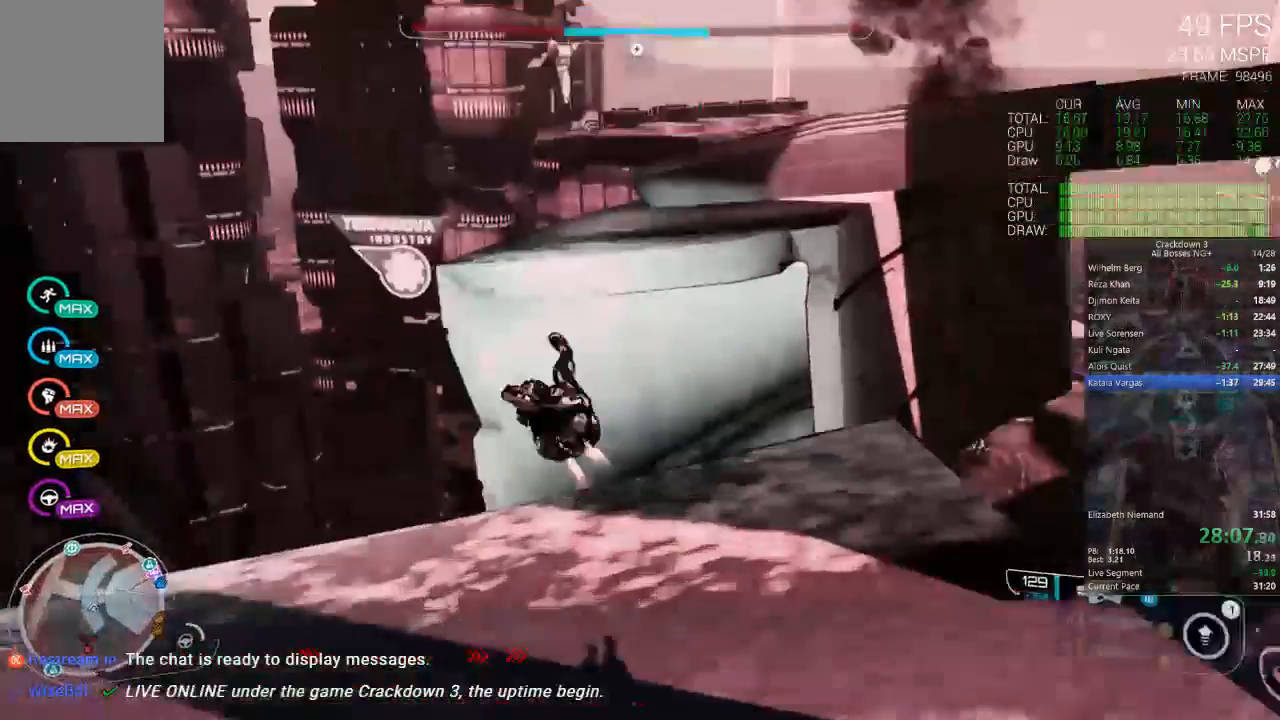
{"dt_ms": 500, "buttons": ["A"], "left_stick": "up", "right_stick": "center", "events": [[67, "right_stick", "center"], [317, "left_stick", "up"], [417, "A", "down"]]}
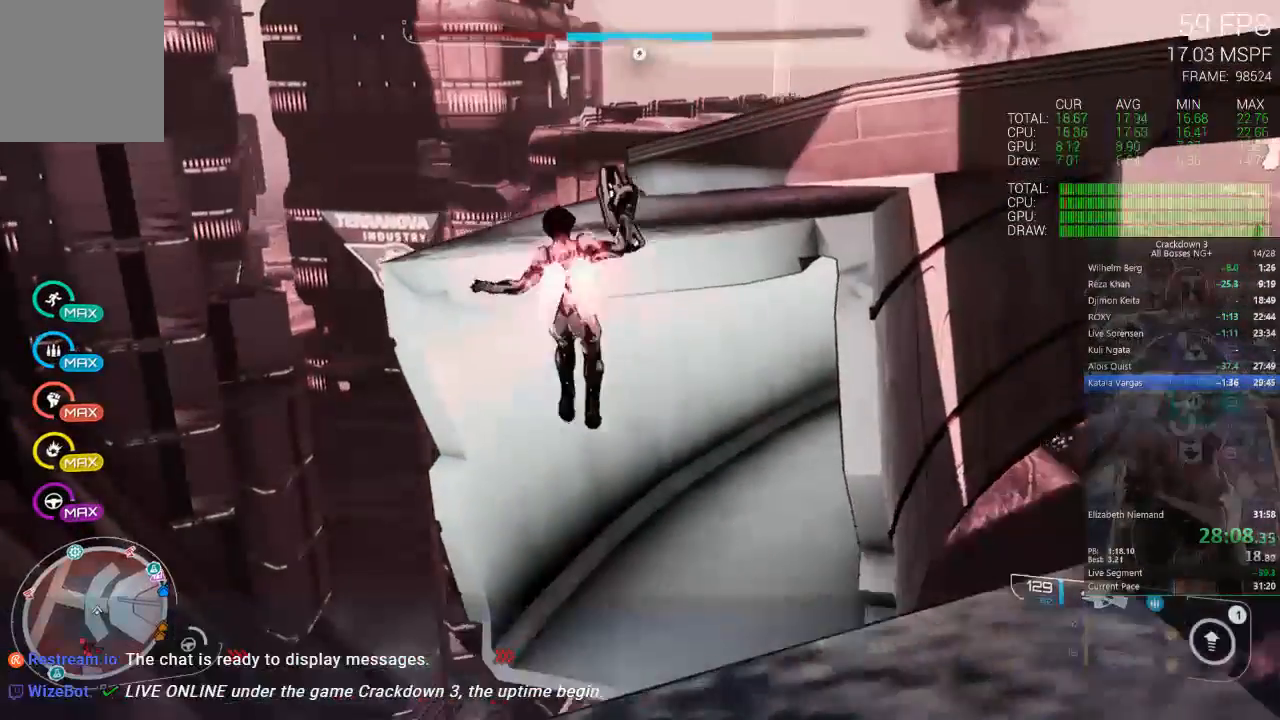
{"dt_ms": 500, "buttons": ["A"], "left_stick": "up", "right_stick": "center", "events": [[83, "L3", "down"], [267, "L3", "up"]]}
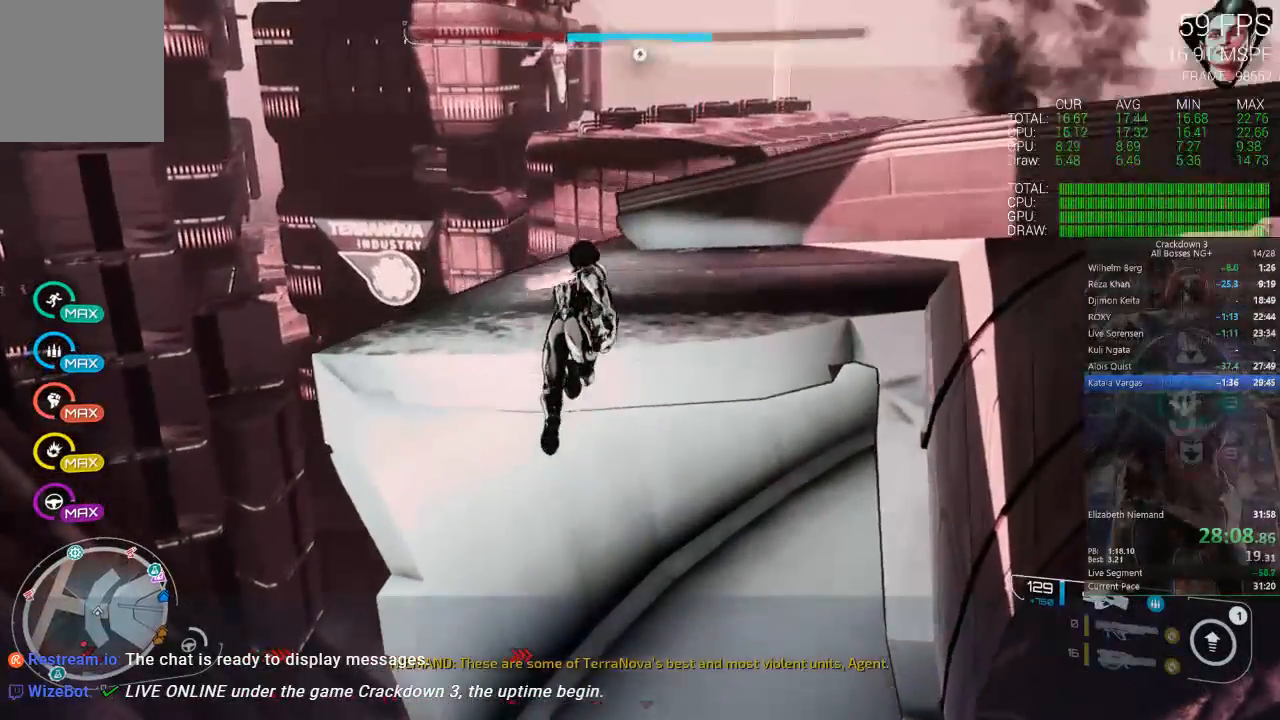
{"dt_ms": 500, "buttons": [], "left_stick": "up", "right_stick": "center", "events": [[83, "A", "up"], [417, "A", "down"], [483, "A", "up"]]}
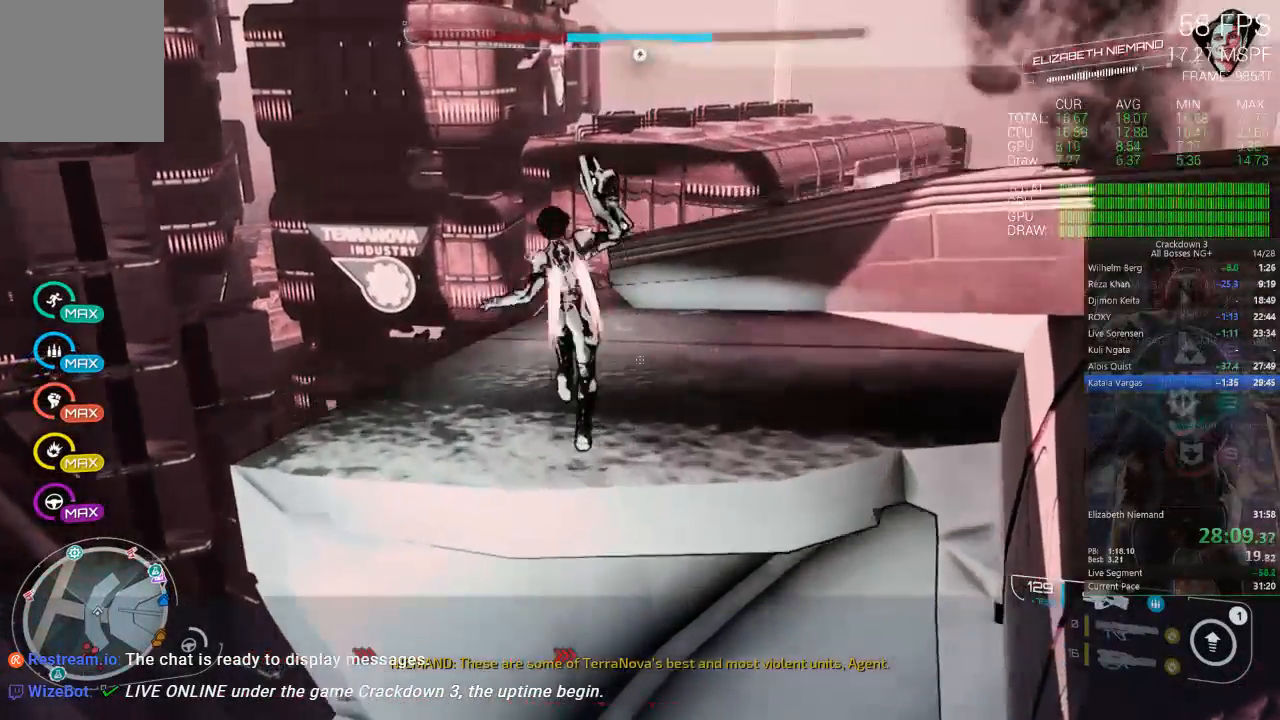
{"dt_ms": 500, "buttons": [], "left_stick": "up", "right_stick": "center", "events": [[117, "right_stick", "down-left"], [167, "R1", "down"], [183, "right_stick", "down"], [267, "R1", "up"], [283, "right_stick", "center"]]}
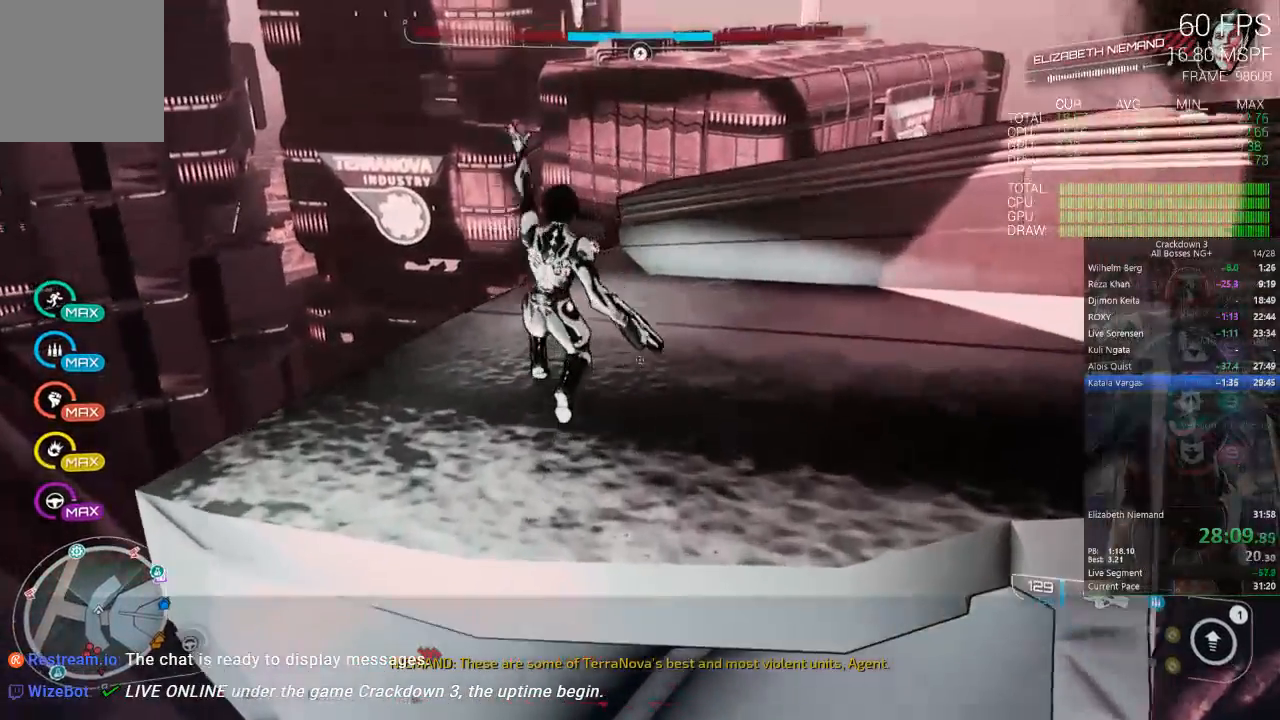
{"dt_ms": 500, "buttons": [], "left_stick": "up", "right_stick": "center", "events": []}
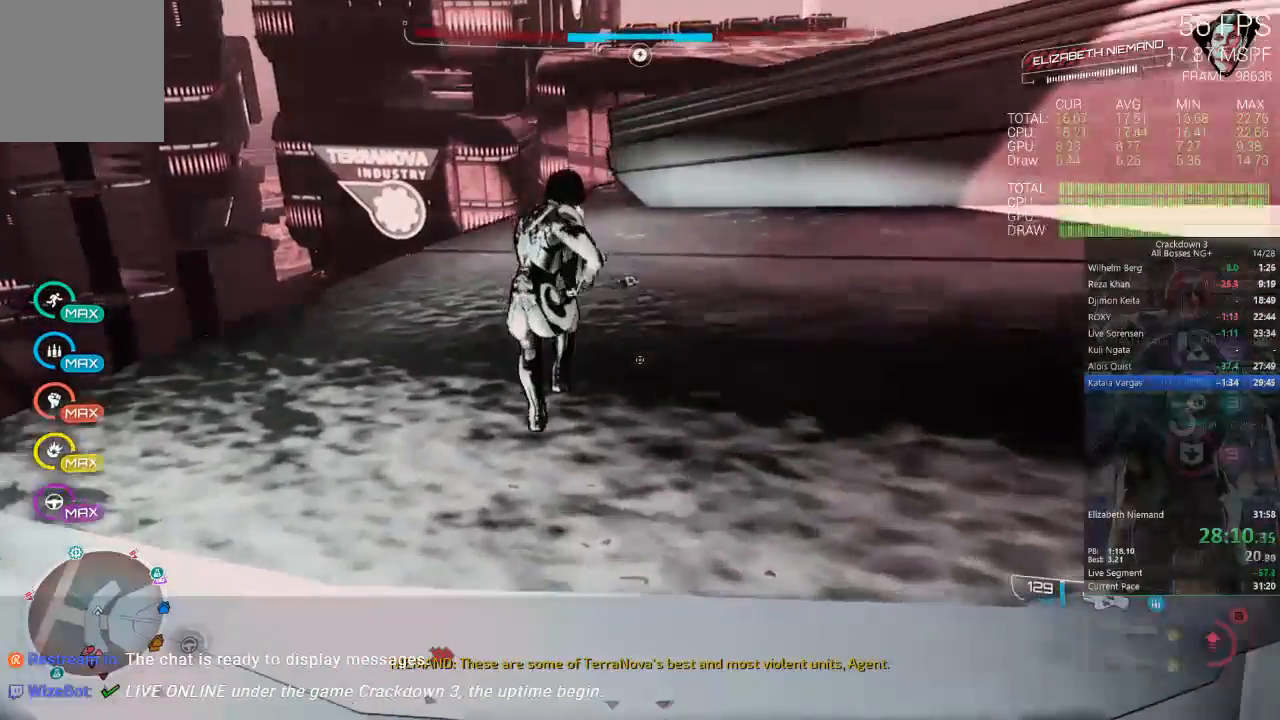
{"dt_ms": 500, "buttons": [], "left_stick": "up", "right_stick": "center", "events": []}
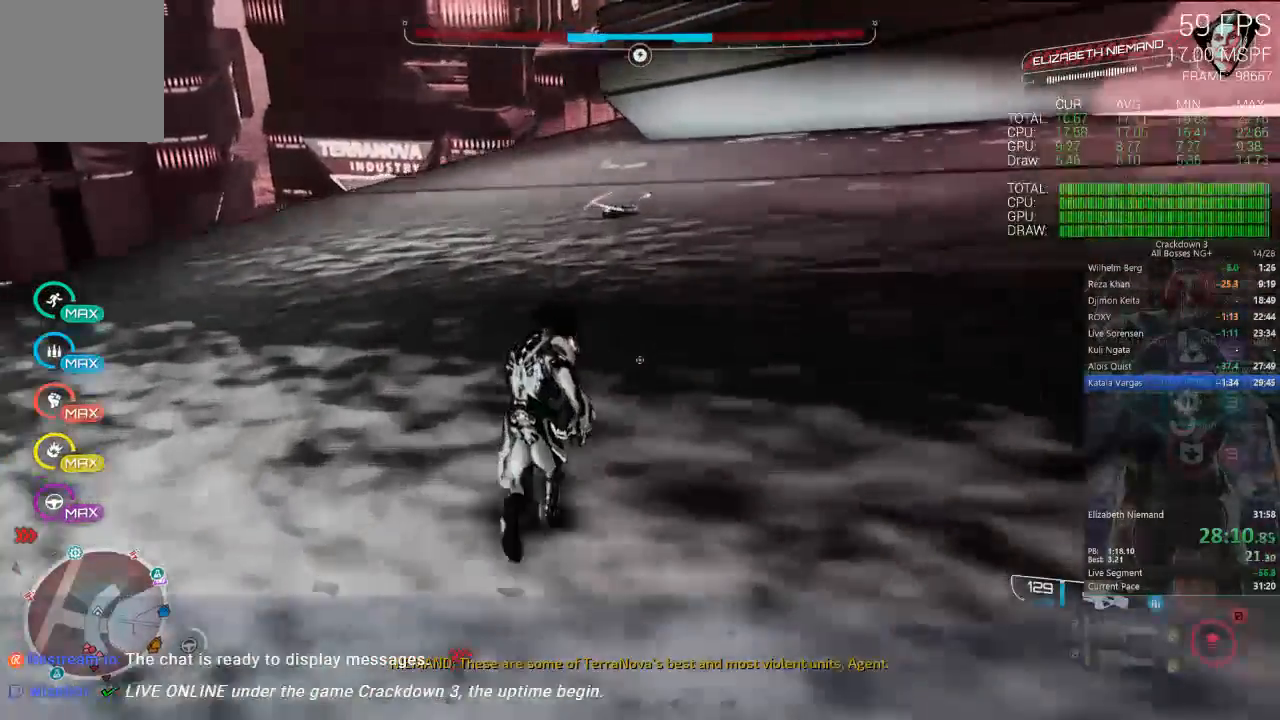
{"dt_ms": 500, "buttons": ["L3"], "left_stick": "up", "right_stick": "center", "events": [[383, "L3", "down"]]}
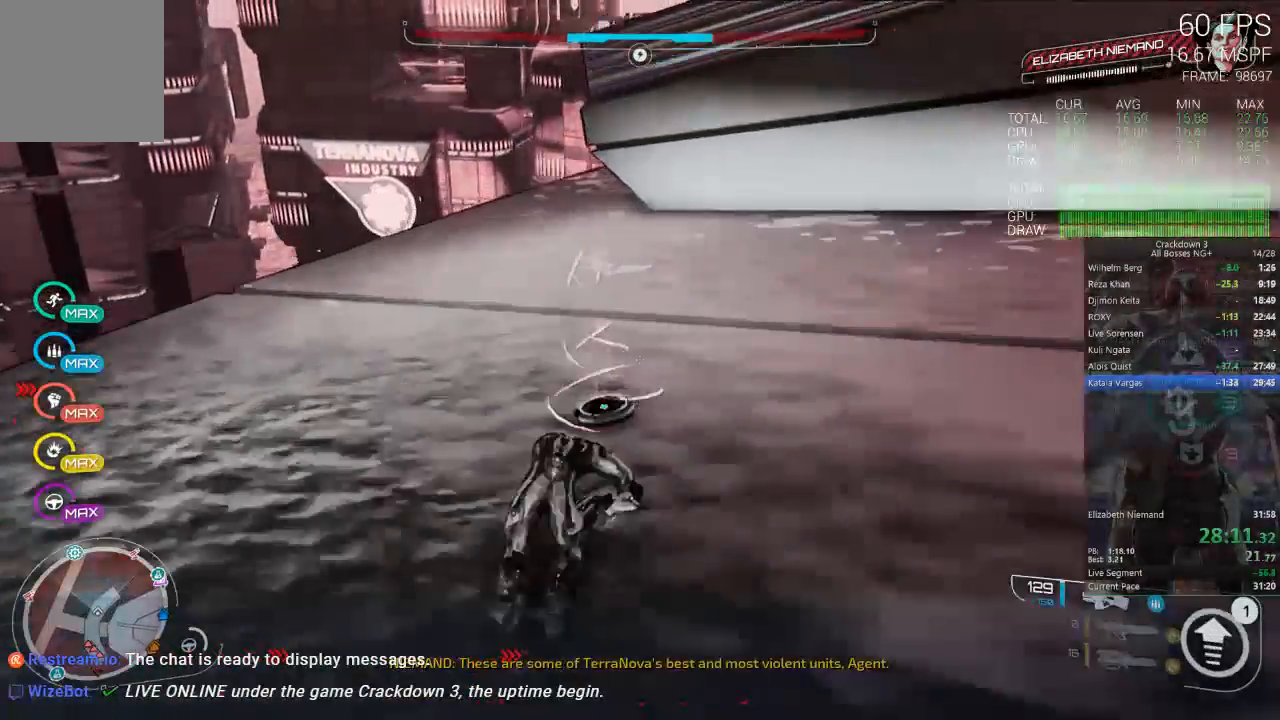
{"dt_ms": 500, "buttons": [], "left_stick": "up", "right_stick": "center", "events": [[67, "L3", "up"], [367, "L1", "down"], [483, "L1", "up"]]}
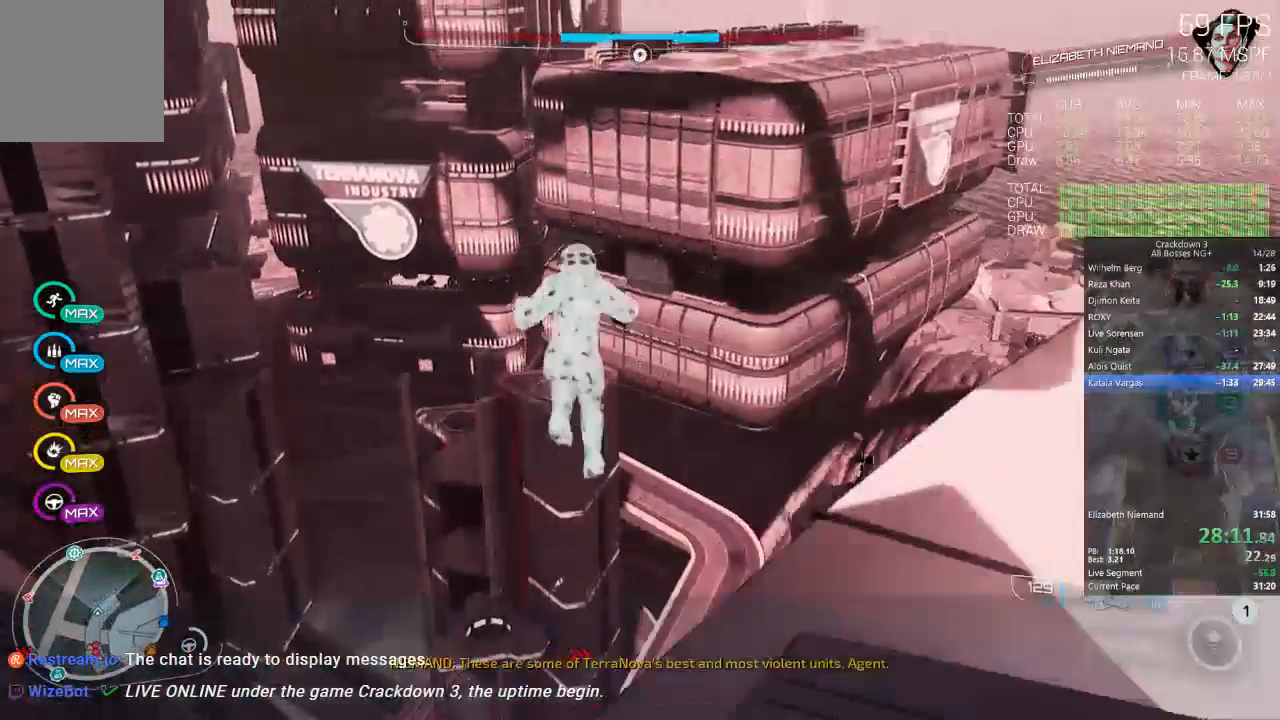
{"dt_ms": 500, "buttons": [], "left_stick": "up", "right_stick": "center", "events": []}